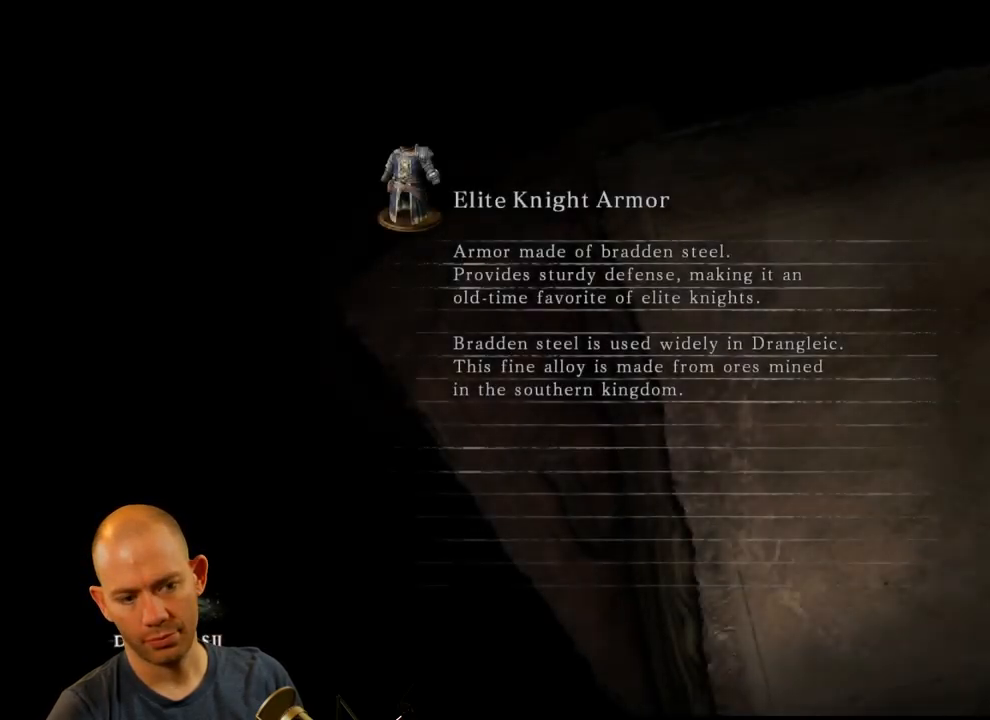
Gameplay with a controller (PlayStation layout); each line is a JSON object with the inputs held at the frame after it (dt_ms = milliseconds from this image to that frame). "events" lists button and stick changes between this image and that frame as [ms after this image, input, new state], when the widget could be followed in between. Not read: TOUCHPAD.
{"dt_ms": 500, "buttons": [], "left_stick": "center", "right_stick": "center", "events": []}
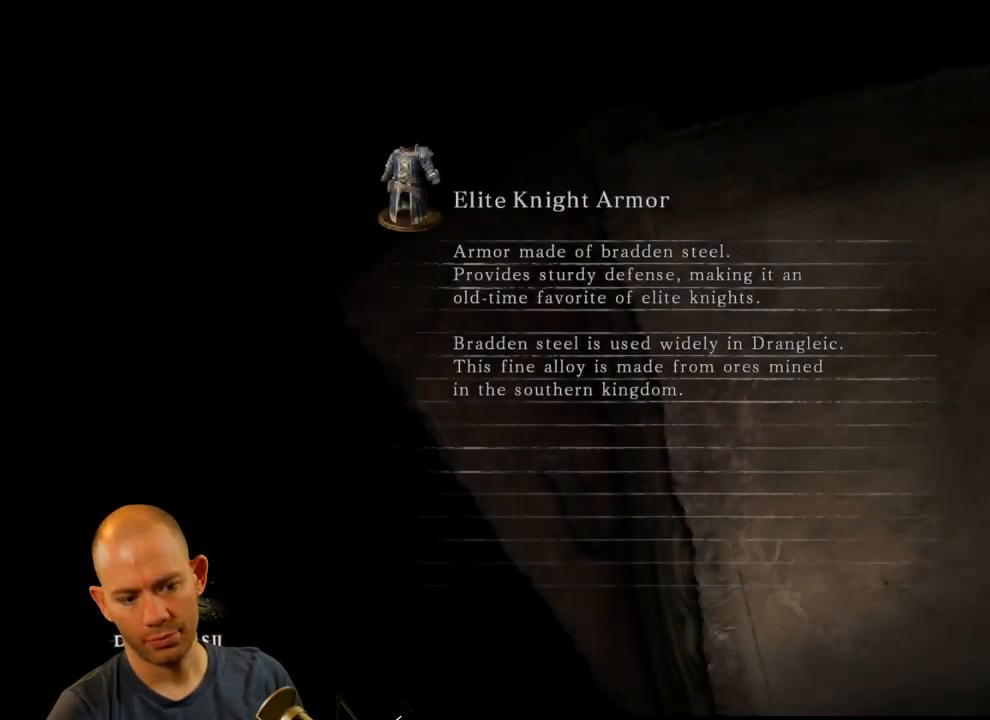
{"dt_ms": 500, "buttons": [], "left_stick": "center", "right_stick": "center", "events": []}
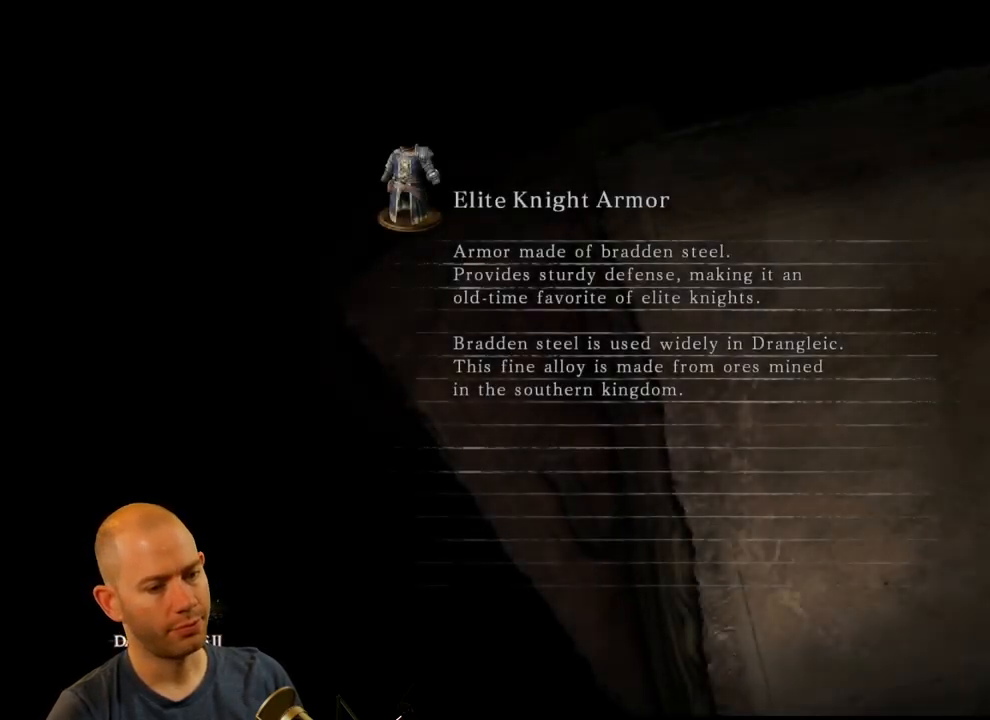
{"dt_ms": 484, "buttons": [], "left_stick": "center", "right_stick": "center", "events": [[50, "R2", "down"], [184, "R2", "up"], [250, "R2", "down"], [367, "R2", "up"]]}
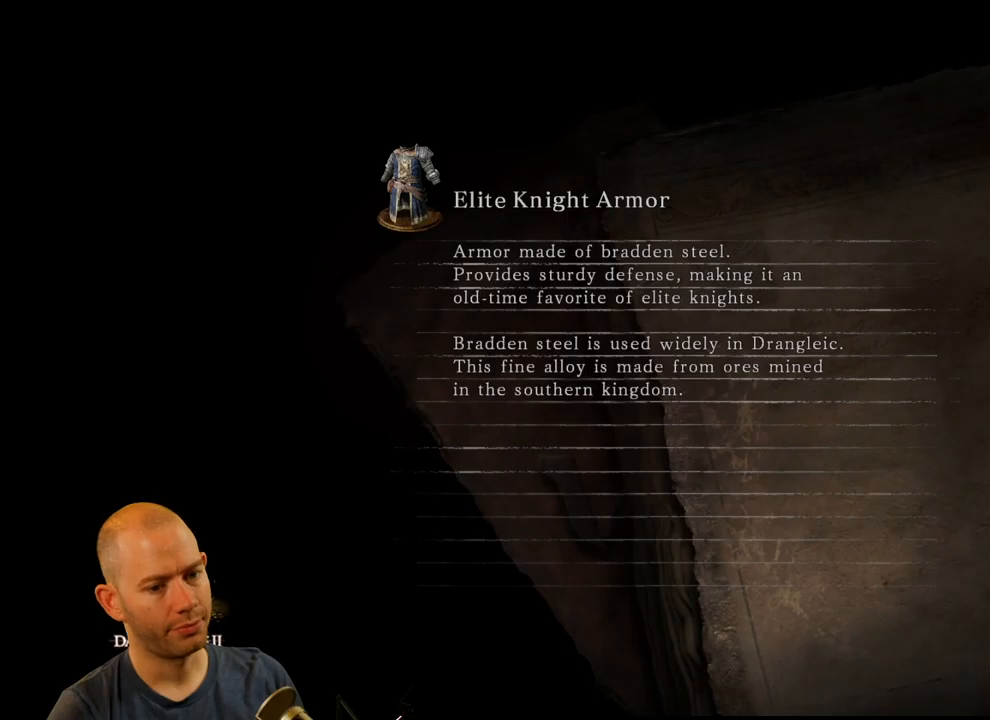
{"dt_ms": 500, "buttons": ["L2"], "left_stick": "center", "right_stick": "center", "events": [[100, "L2", "down"], [217, "L2", "up"], [283, "R2", "down"], [417, "R2", "up"], [450, "L2", "down"]]}
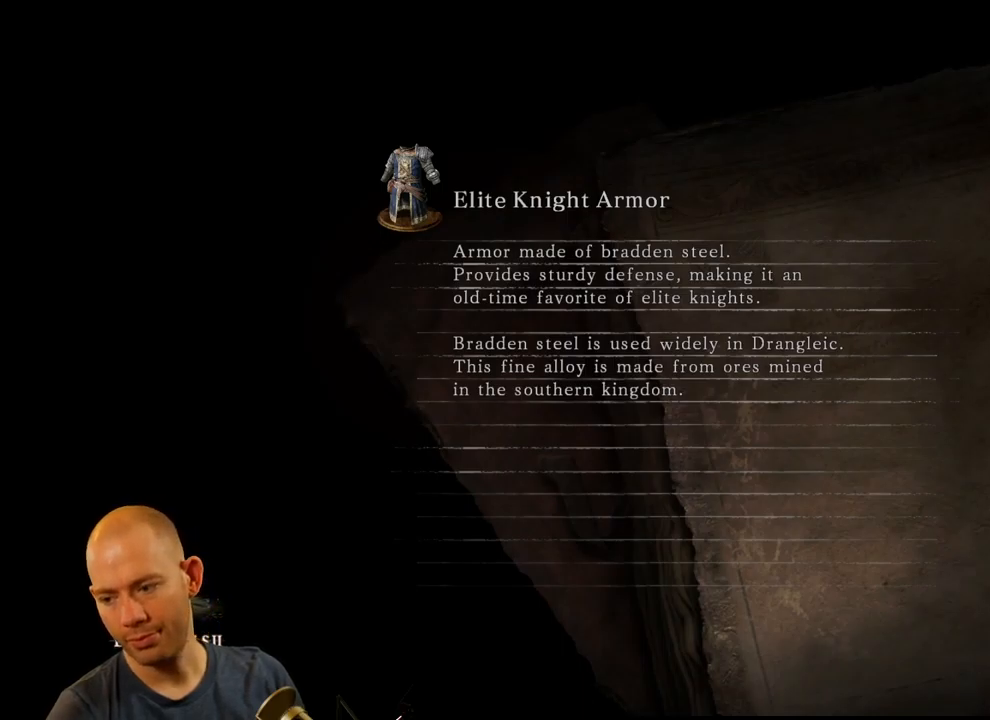
{"dt_ms": 500, "buttons": ["R2"], "left_stick": "center", "right_stick": "center", "events": [[117, "L2", "up"], [133, "R2", "down"], [233, "R2", "up"], [367, "L2", "down"], [450, "L2", "up"], [450, "R2", "down"]]}
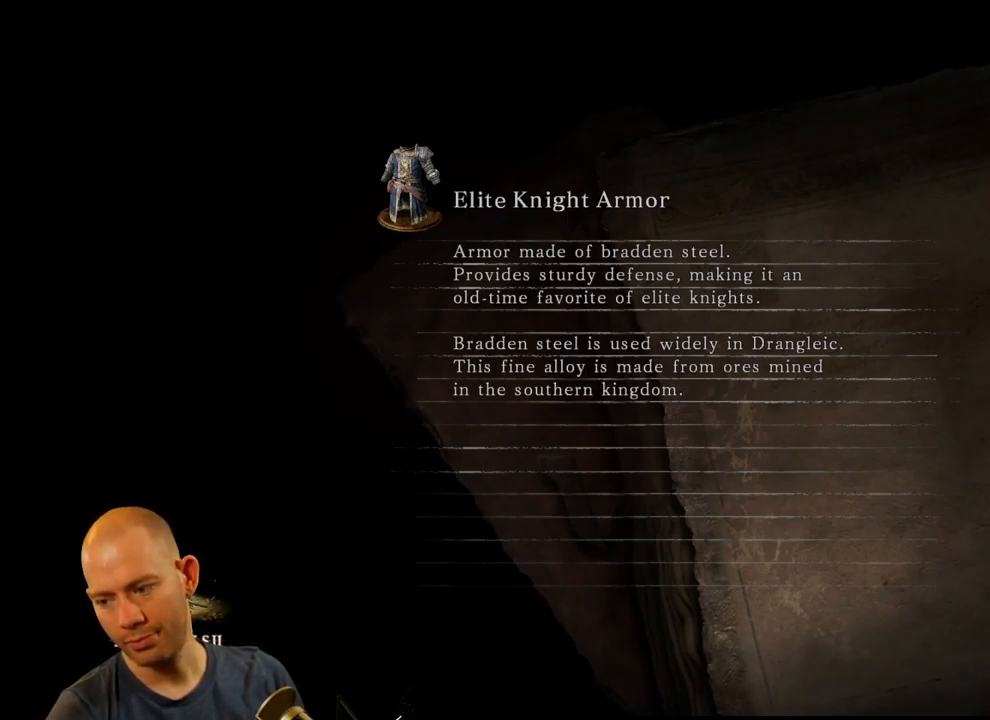
{"dt_ms": 500, "buttons": ["L2"], "left_stick": "center", "right_stick": "center", "events": [[67, "R2", "up"], [183, "L2", "down"], [300, "L2", "up"], [300, "R2", "down"], [417, "L2", "down"], [417, "R2", "up"]]}
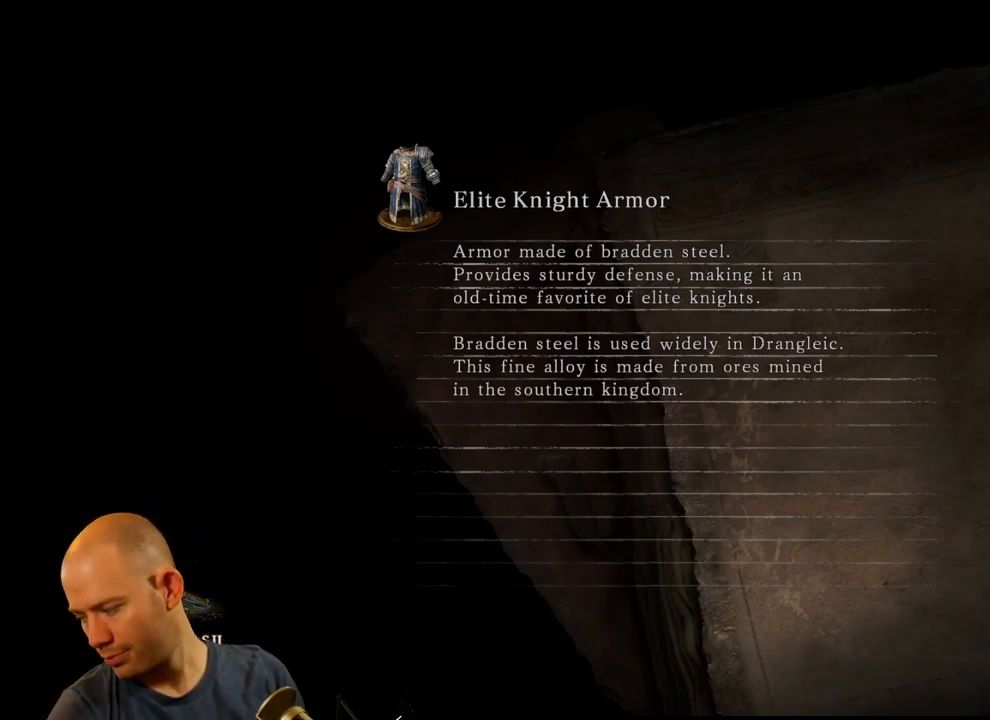
{"dt_ms": 500, "buttons": [], "left_stick": "center", "right_stick": "center", "events": [[17, "R2", "down"], [33, "L2", "up"], [117, "L2", "down"], [150, "R2", "up"], [267, "L2", "up"], [267, "R1", "down"], [433, "R1", "up"]]}
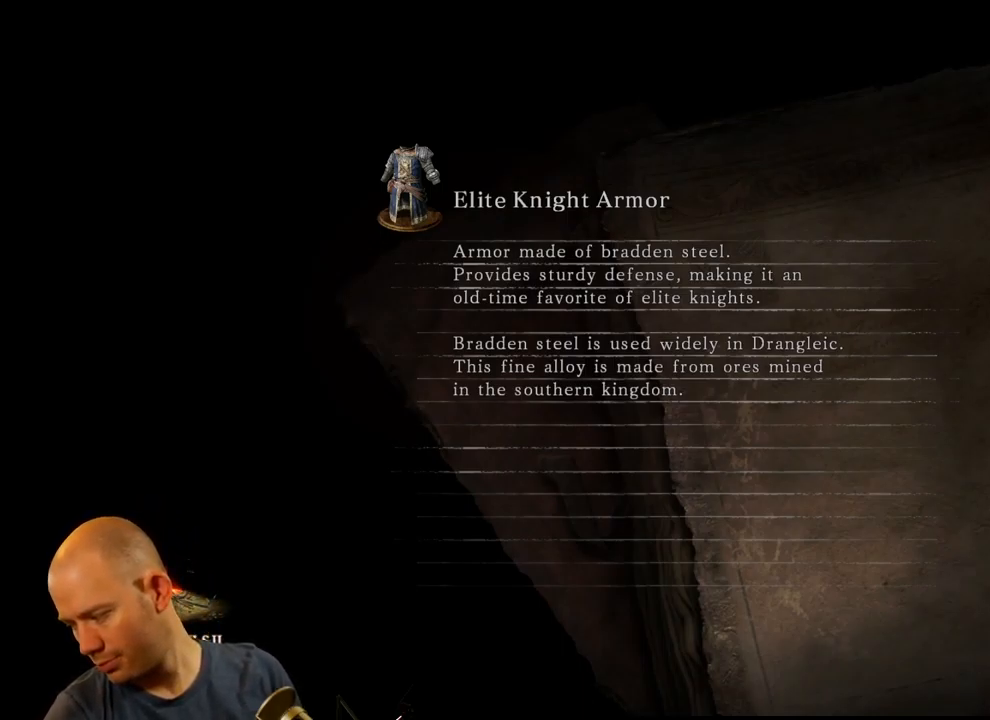
{"dt_ms": 500, "buttons": ["L2", "R2"], "left_stick": "center", "right_stick": "center", "events": [[33, "L1", "down"], [183, "L1", "up"], [267, "R2", "down"], [500, "L2", "down"]]}
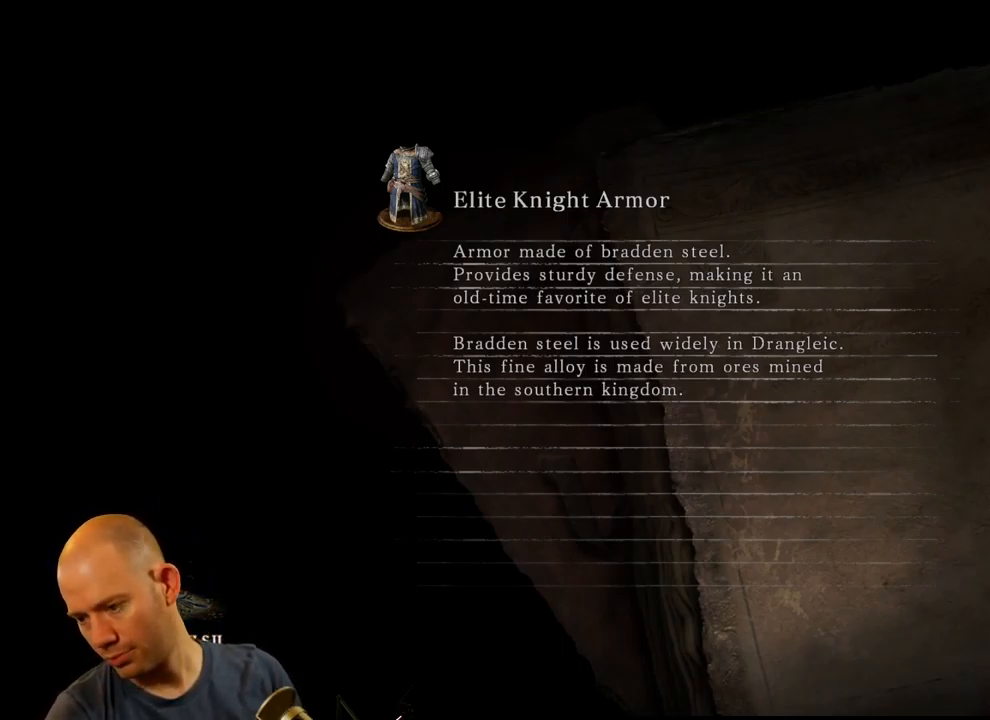
{"dt_ms": 500, "buttons": ["L2", "R1"], "left_stick": "center", "right_stick": "center", "events": [[67, "R2", "up"], [217, "R1", "down"], [317, "R1", "up"], [467, "R1", "down"]]}
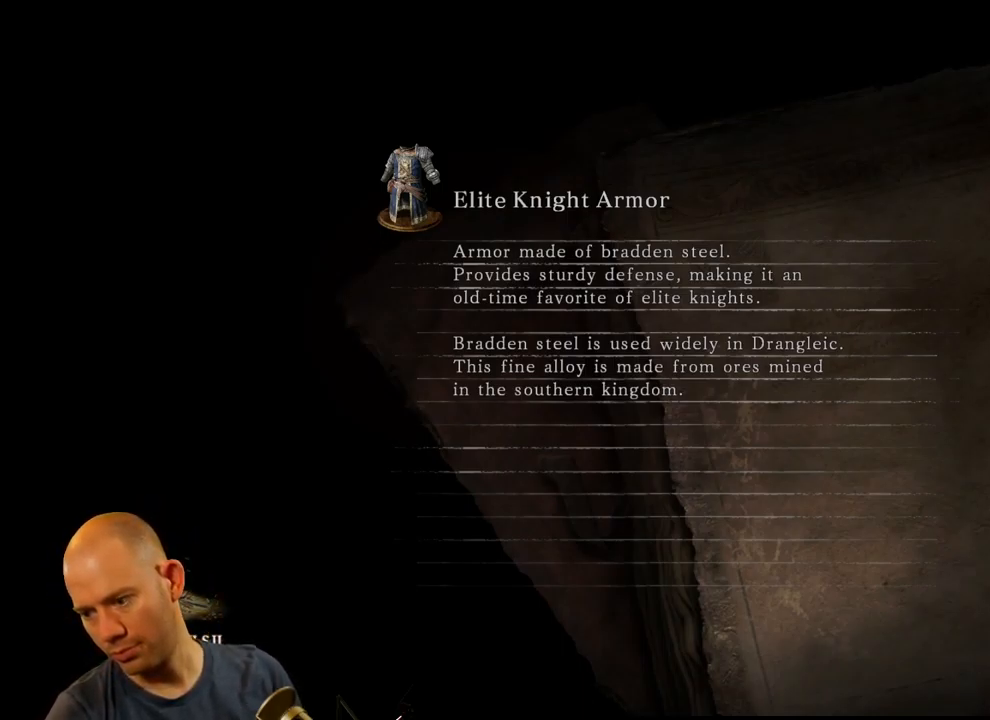
{"dt_ms": 500, "buttons": ["L2", "R2"], "left_stick": "center", "right_stick": "center", "events": [[233, "R1", "up"], [300, "L2", "up"], [433, "R2", "down"], [450, "L2", "down"]]}
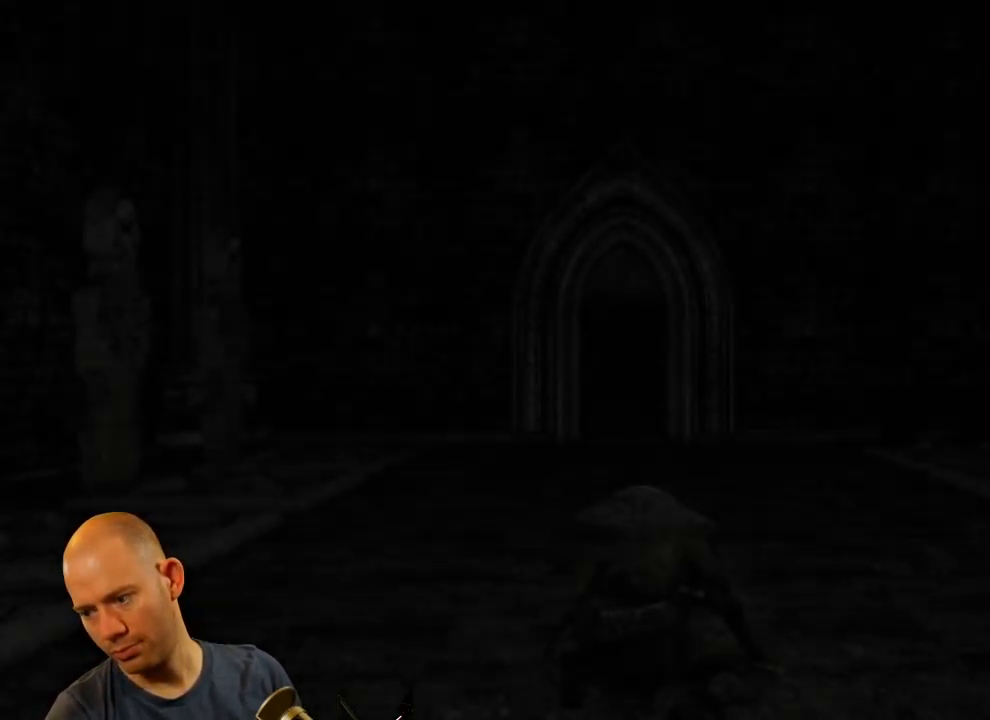
{"dt_ms": 500, "buttons": [], "left_stick": "center", "right_stick": "center", "events": [[50, "R2", "up"], [100, "L2", "up"], [200, "R2", "down"], [283, "R2", "up"]]}
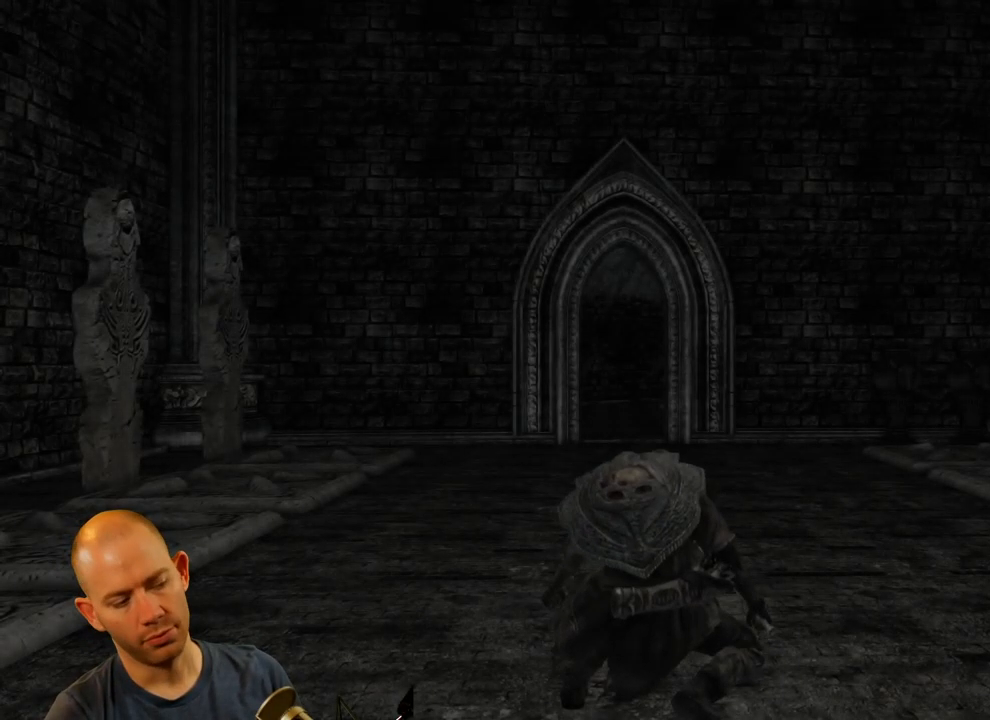
{"dt_ms": 500, "buttons": [], "left_stick": "up", "right_stick": "center", "events": [[300, "left_stick", "up"]]}
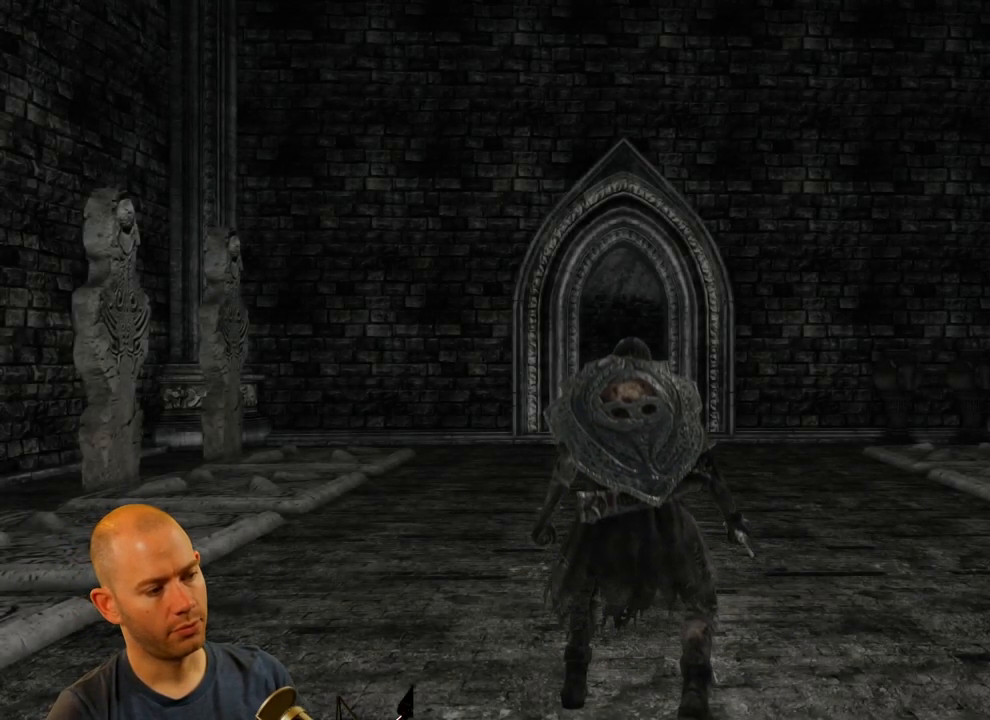
{"dt_ms": 500, "buttons": [], "left_stick": "up", "right_stick": "down-right", "events": [[417, "right_stick", "down-right"]]}
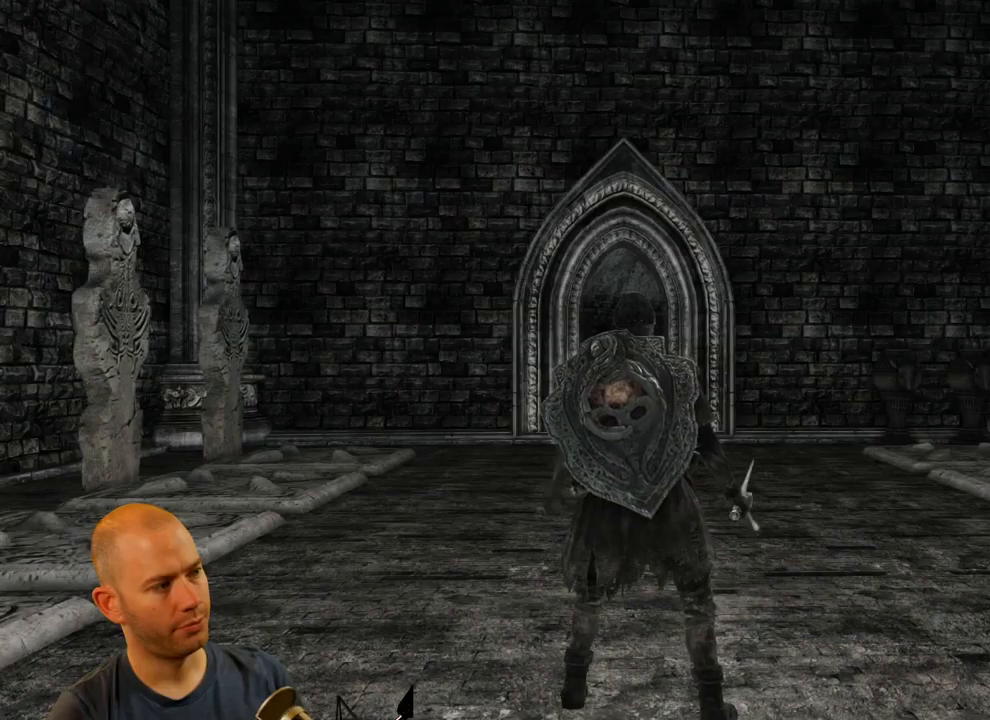
{"dt_ms": 500, "buttons": ["CIRCLE"], "left_stick": "up", "right_stick": "center", "events": [[250, "right_stick", "center"], [317, "CIRCLE", "down"]]}
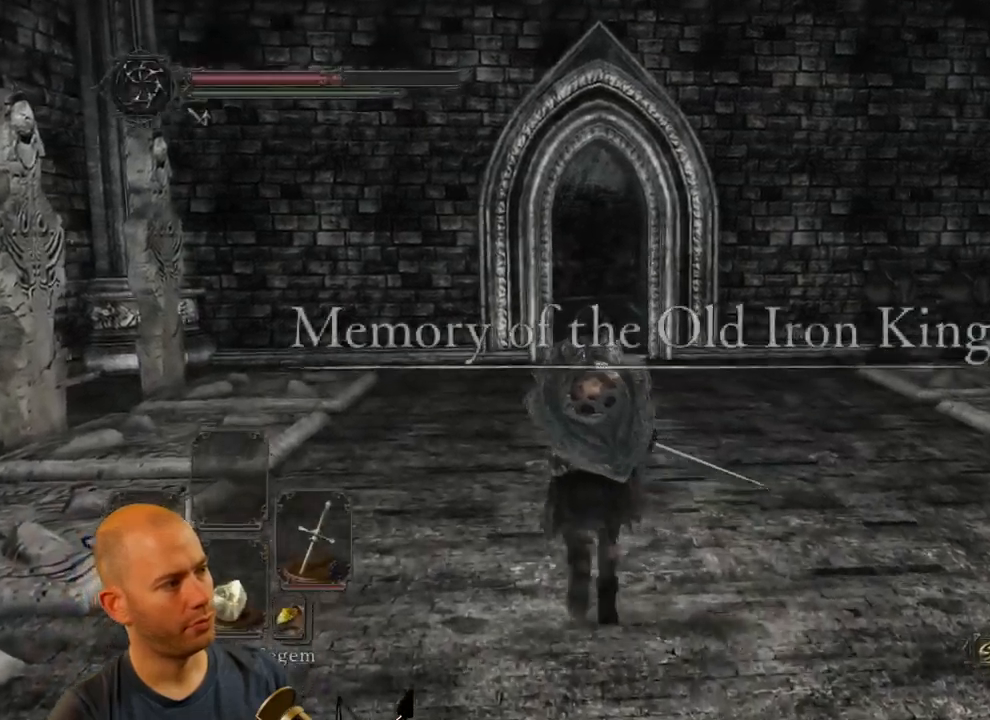
{"dt_ms": 500, "buttons": ["CIRCLE"], "left_stick": "up", "right_stick": "down-right", "events": [[434, "right_stick", "down-right"]]}
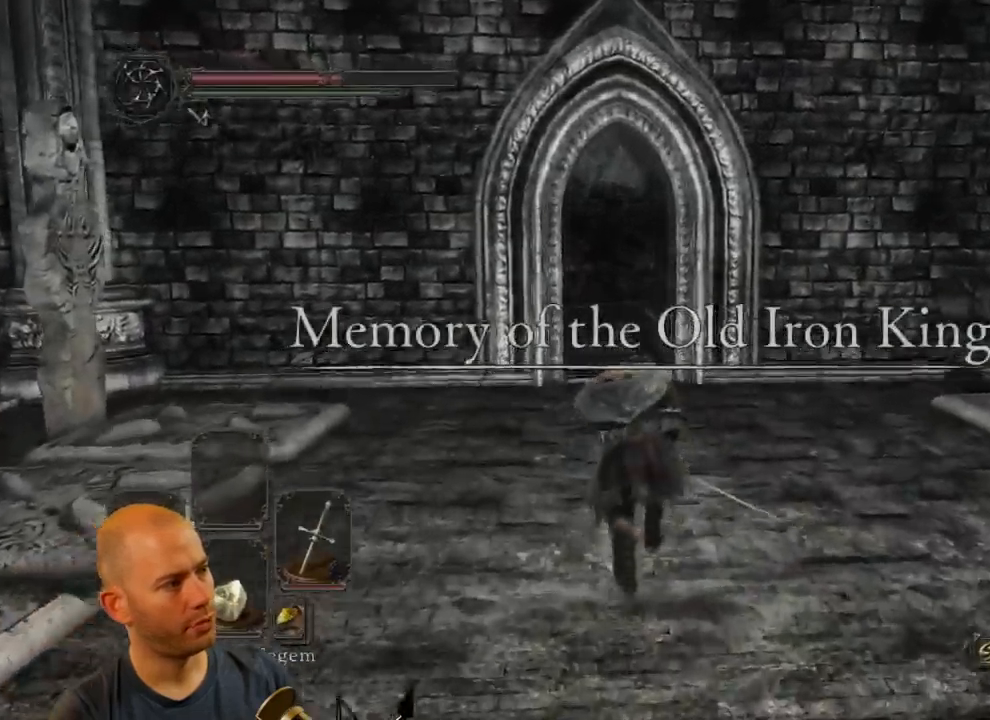
{"dt_ms": 500, "buttons": ["CIRCLE"], "left_stick": "up", "right_stick": "center", "events": [[50, "right_stick", "center"]]}
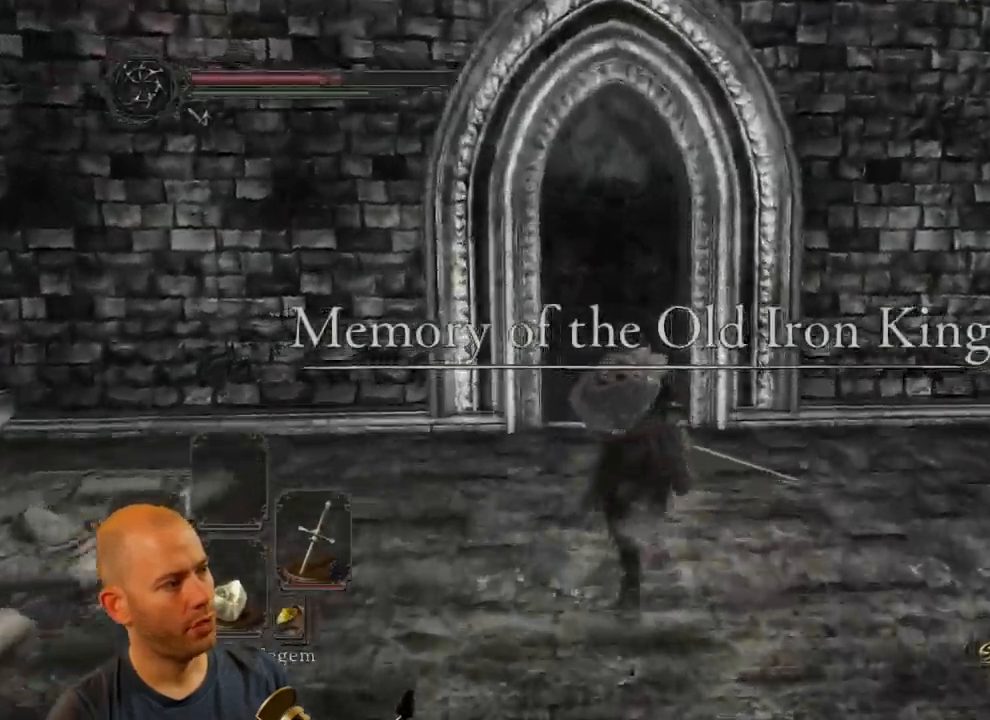
{"dt_ms": 500, "buttons": ["CIRCLE"], "left_stick": "up", "right_stick": "center", "events": []}
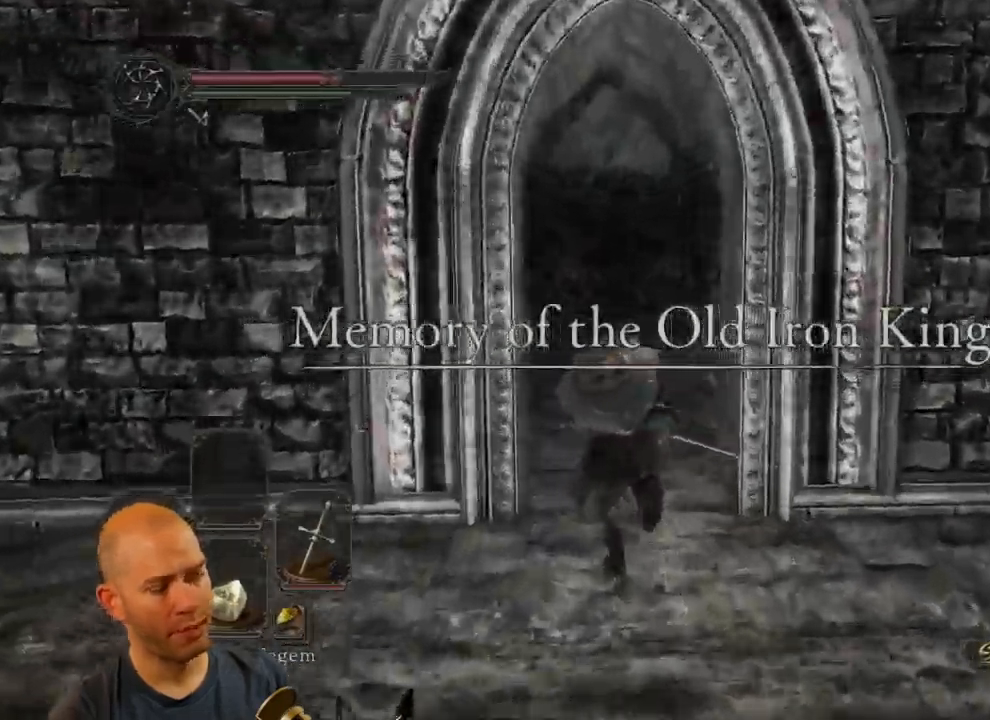
{"dt_ms": 500, "buttons": ["CIRCLE"], "left_stick": "up", "right_stick": "down-right", "events": [[367, "right_stick", "down-right"]]}
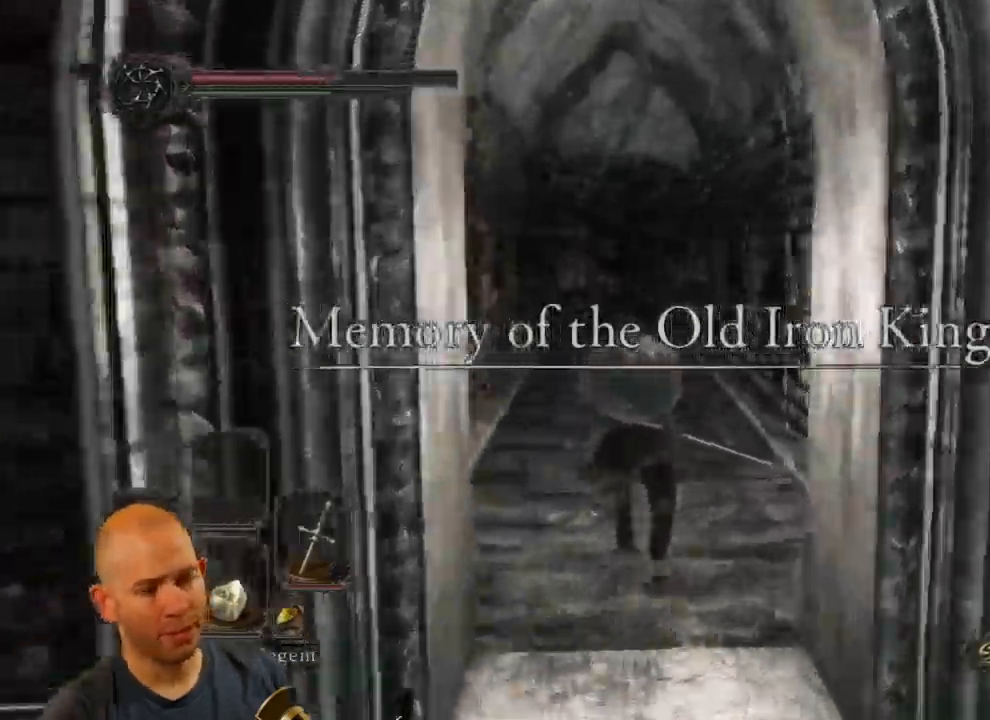
{"dt_ms": 1000, "buttons": [], "left_stick": "up", "right_stick": "center"}
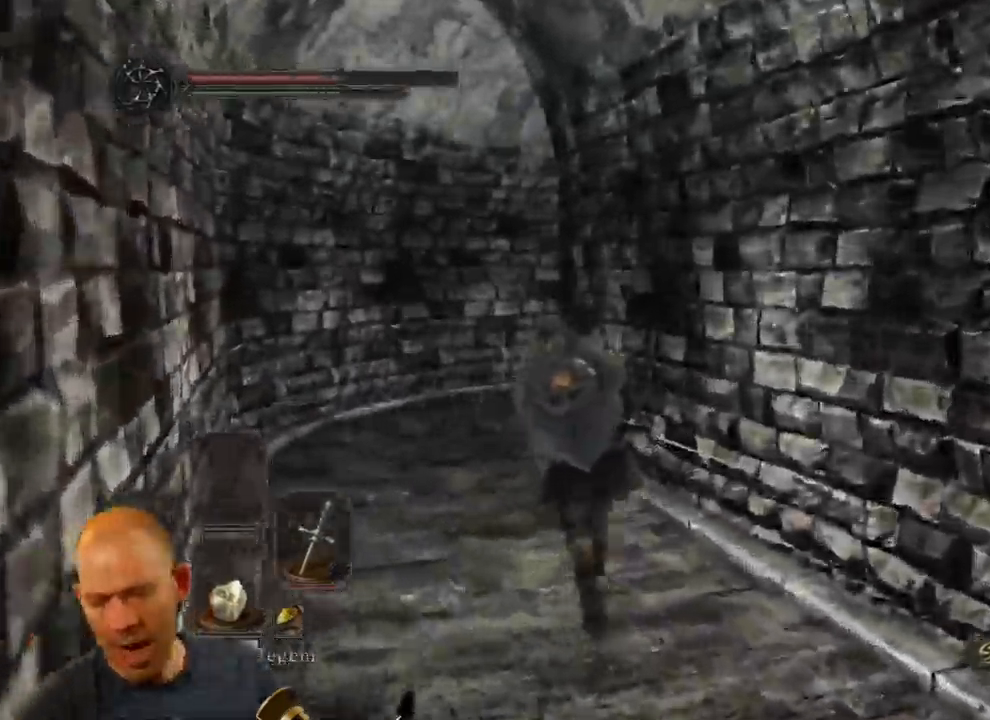
{"dt_ms": 500, "buttons": [], "left_stick": "up-left", "right_stick": "down-right", "events": [[134, "right_stick", "down-right"], [417, "left_stick", "up-left"]]}
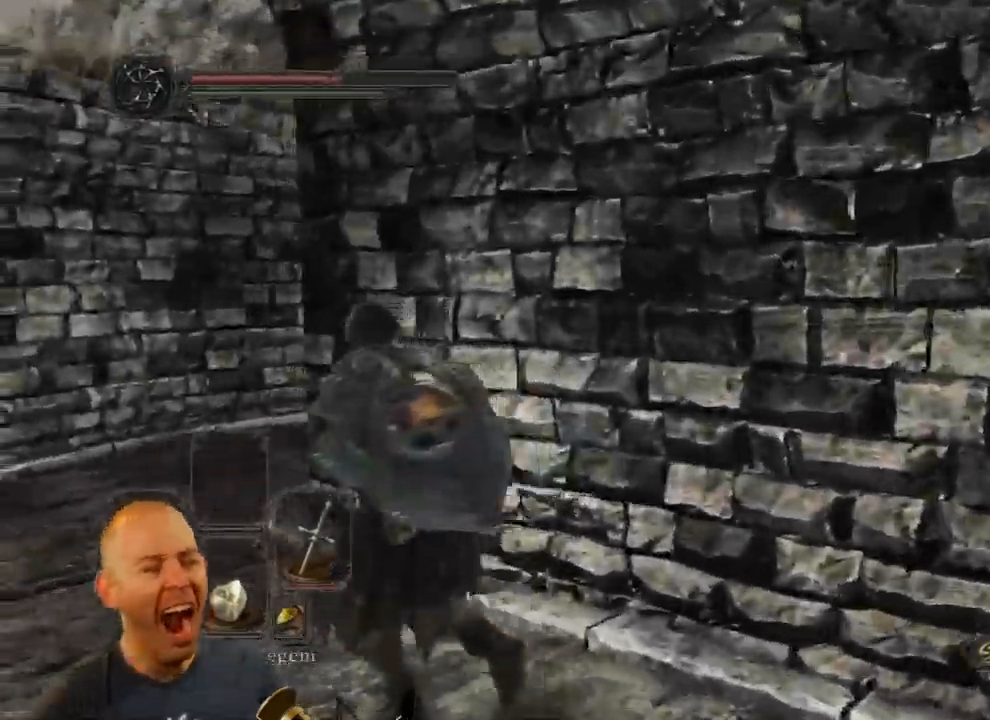
{"dt_ms": 500, "buttons": ["CIRCLE"], "left_stick": "up-left", "right_stick": "down-right", "events": [[500, "CIRCLE", "down"]]}